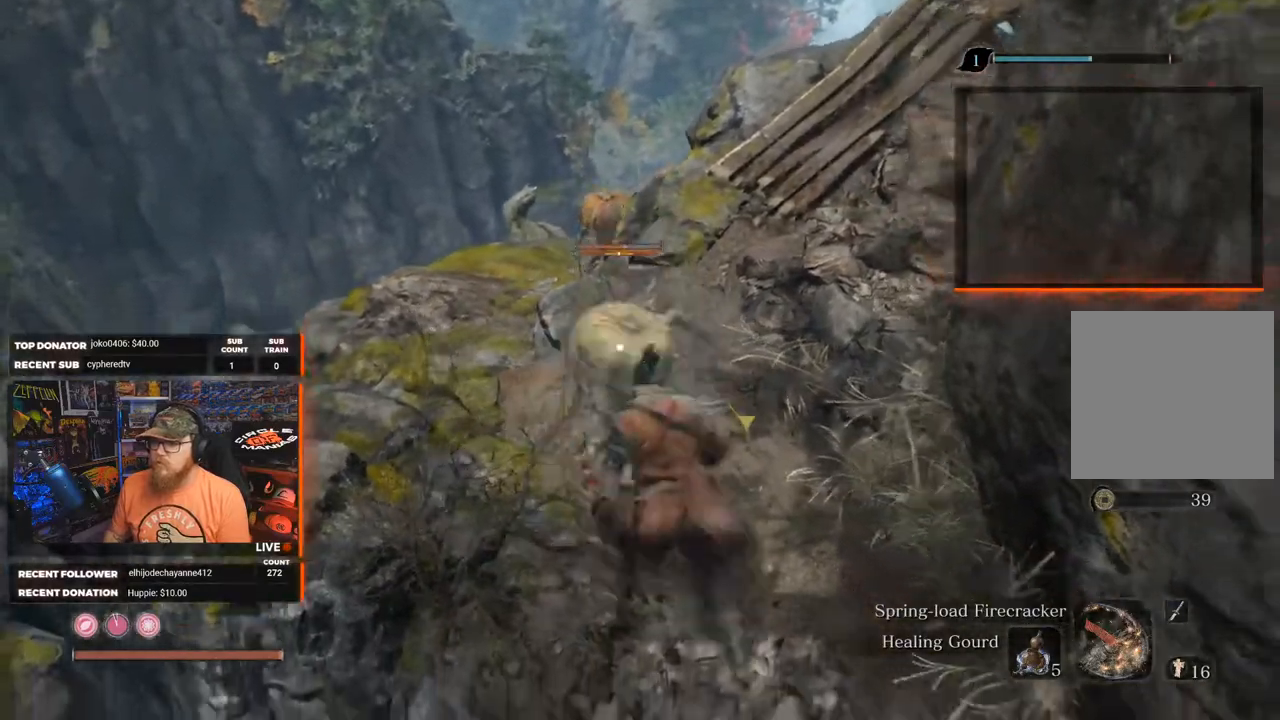
Gameplay with a controller (Xbox layout); each line is a JSON object with the inputs held at the frame after it. "events" lists button and stick changes between this image and that frame as [ms after this image, input, new state], when the widget could be followed in between.
{"buttons": [], "left_stick": "down", "right_stick": "center", "events": [[33, "L1", "down"], [283, "L1", "up"], [417, "L1", "down"], [483, "left_stick", "down"], [500, "L1", "up"]]}
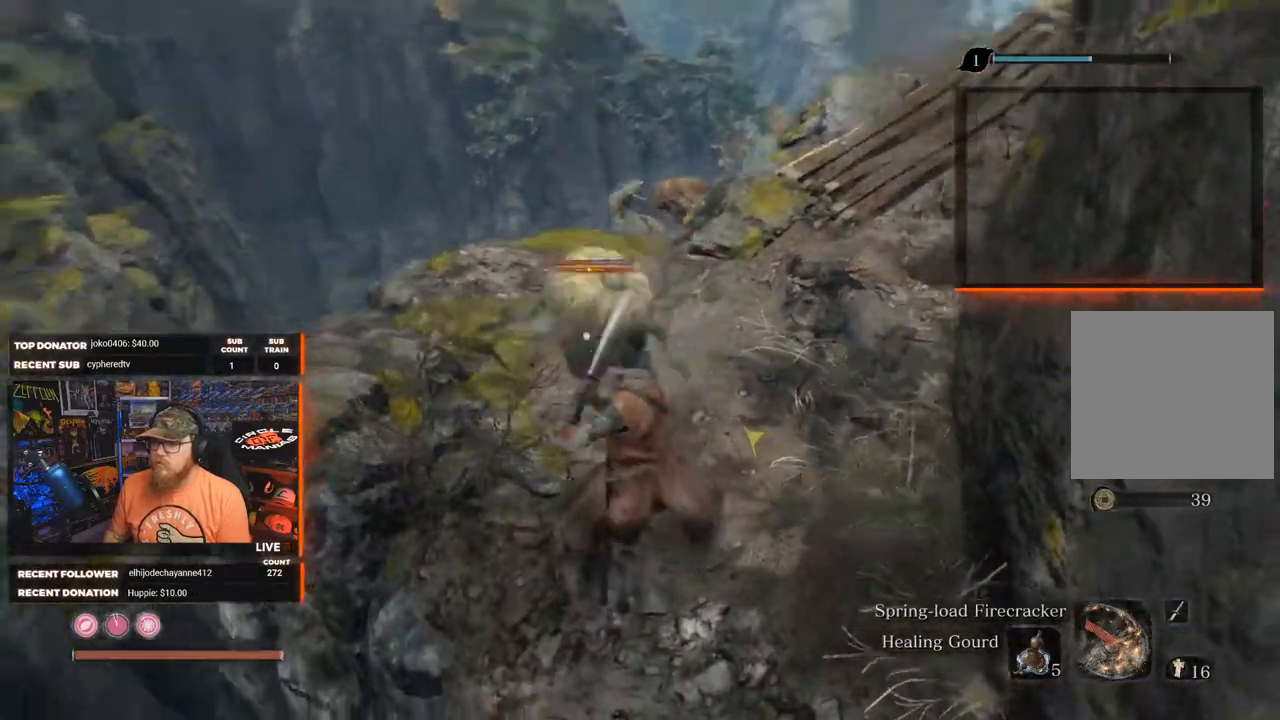
{"buttons": [], "left_stick": "down", "right_stick": "center", "events": []}
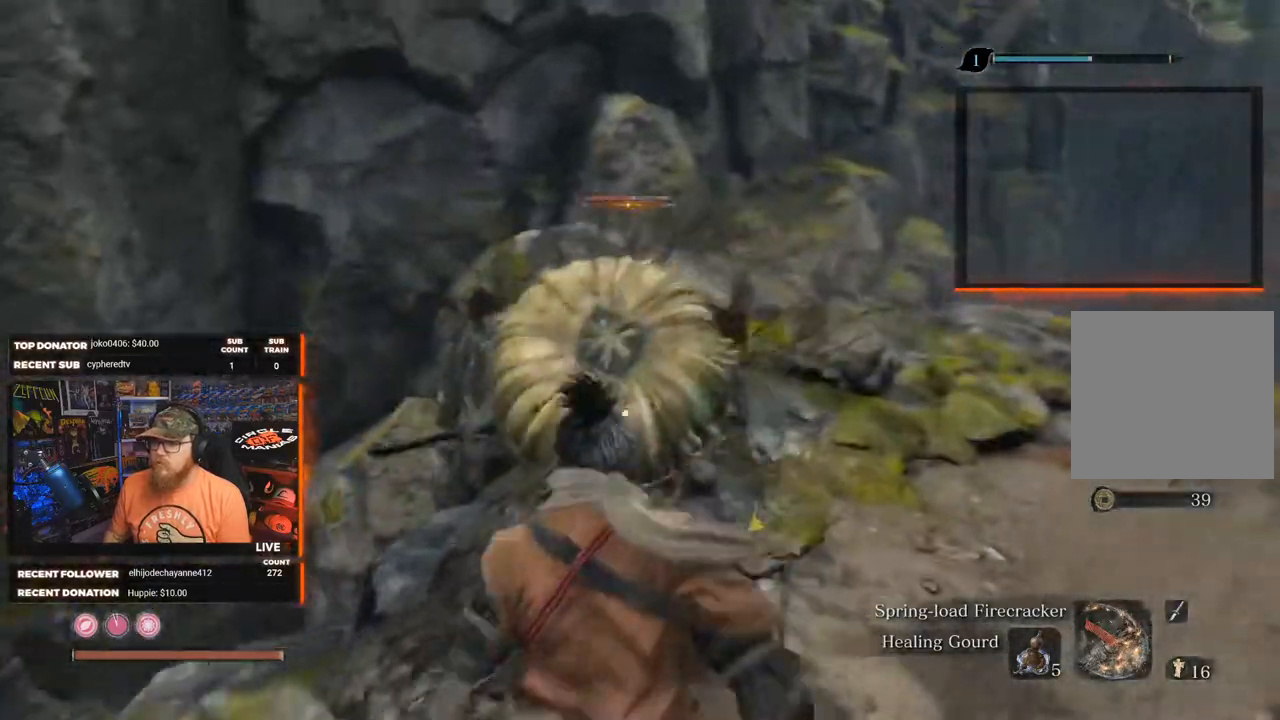
{"buttons": [], "left_stick": "down-left", "right_stick": "center", "events": [[33, "left_stick", "down-left"], [83, "R1", "down"], [183, "R1", "up"]]}
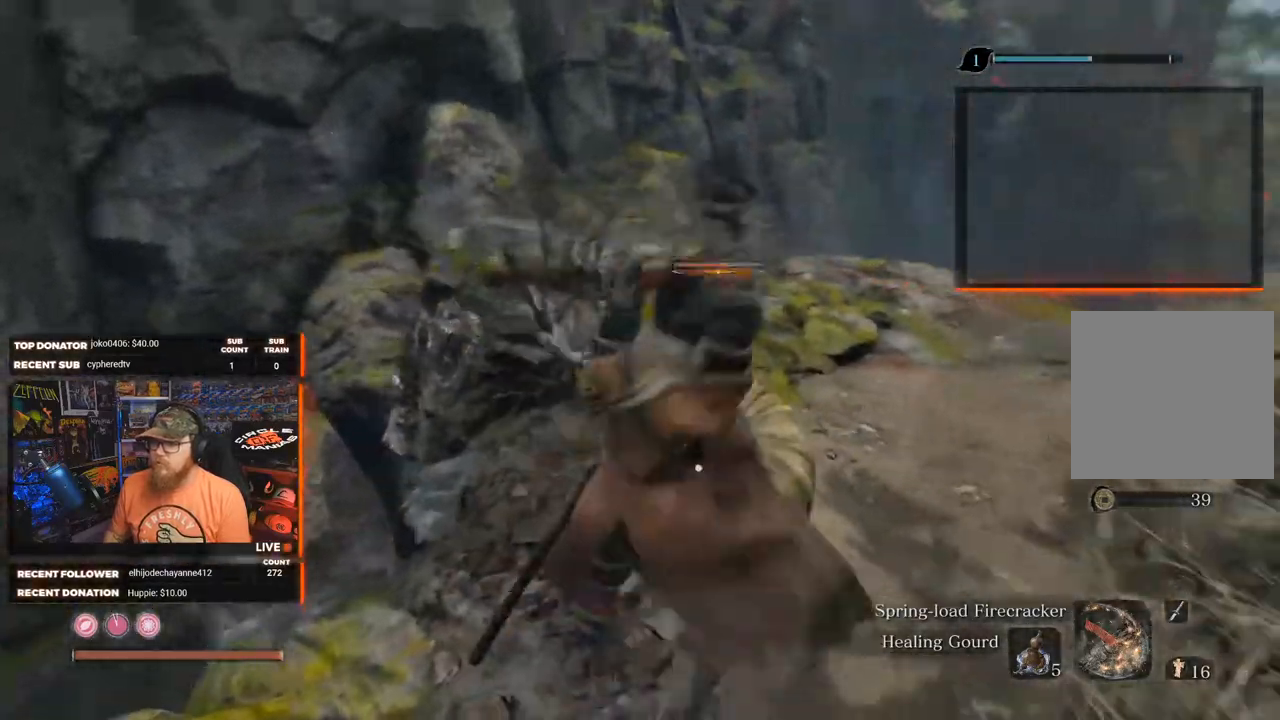
{"buttons": [], "left_stick": "down-left", "right_stick": "center", "events": [[233, "L1", "down"], [417, "L1", "up"]]}
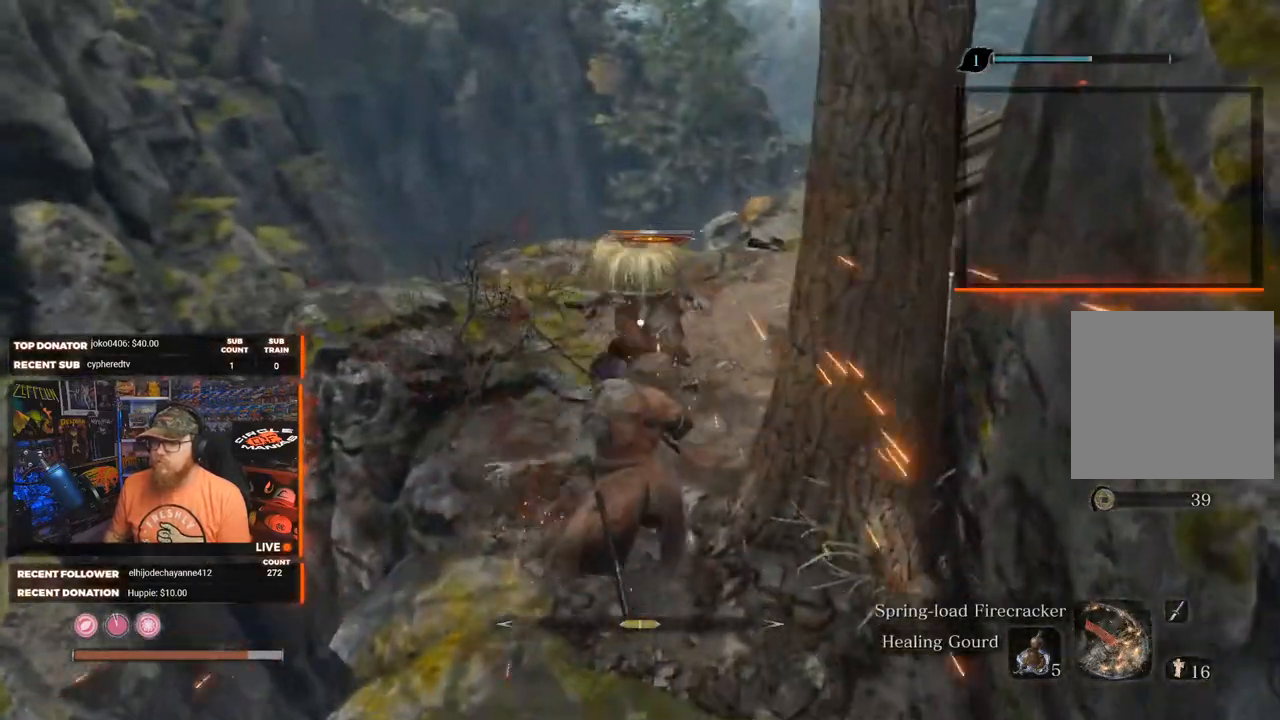
{"buttons": [], "left_stick": "down", "right_stick": "center", "events": [[117, "left_stick", "down"]]}
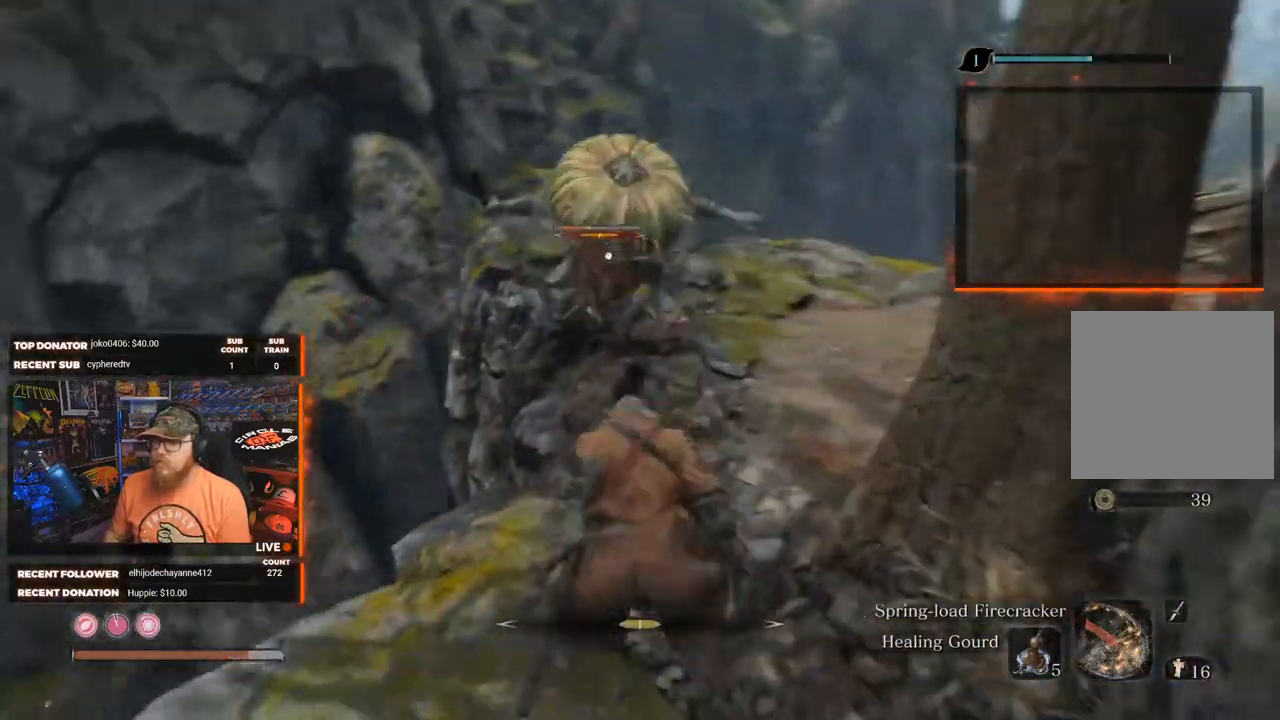
{"buttons": [], "left_stick": "down-left", "right_stick": "center", "events": [[17, "left_stick", "center"], [417, "left_stick", "down"], [467, "left_stick", "down-left"]]}
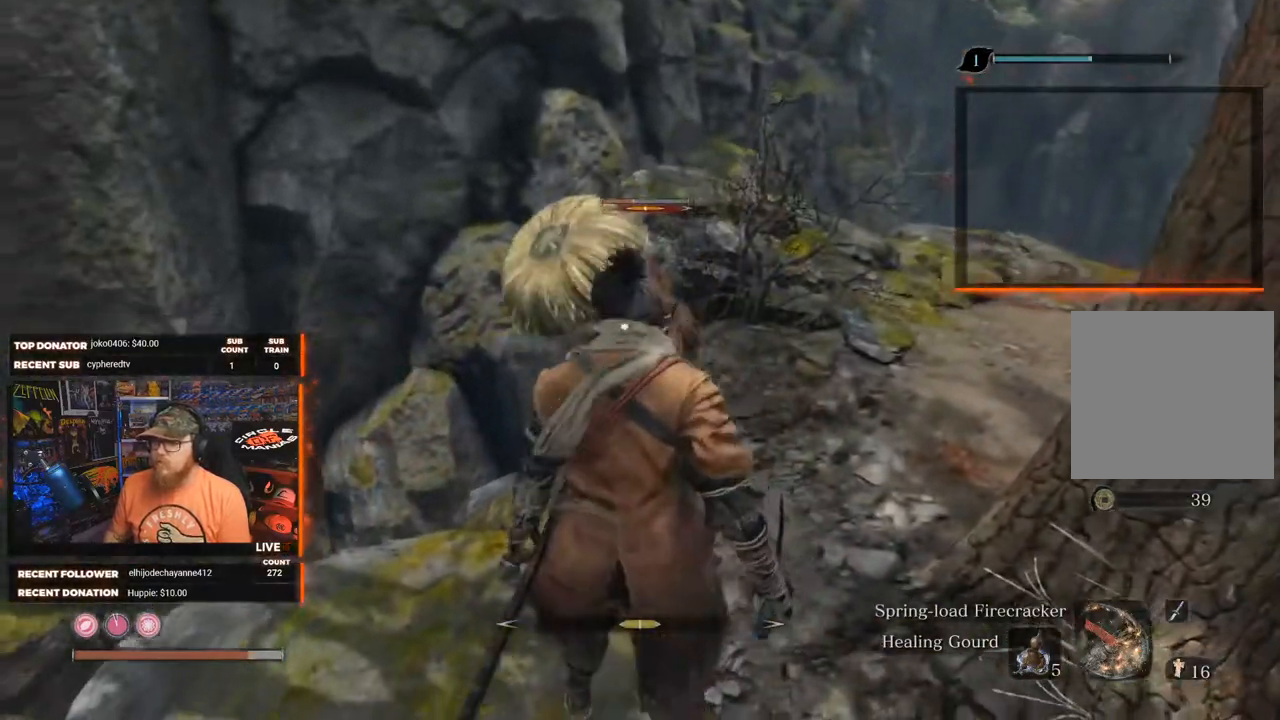
{"buttons": ["L1"], "left_stick": "center", "right_stick": "center", "events": [[83, "left_stick", "center"], [233, "L1", "down"], [300, "L2", "down"], [350, "L2", "up"], [367, "L1", "up"], [483, "L1", "down"]]}
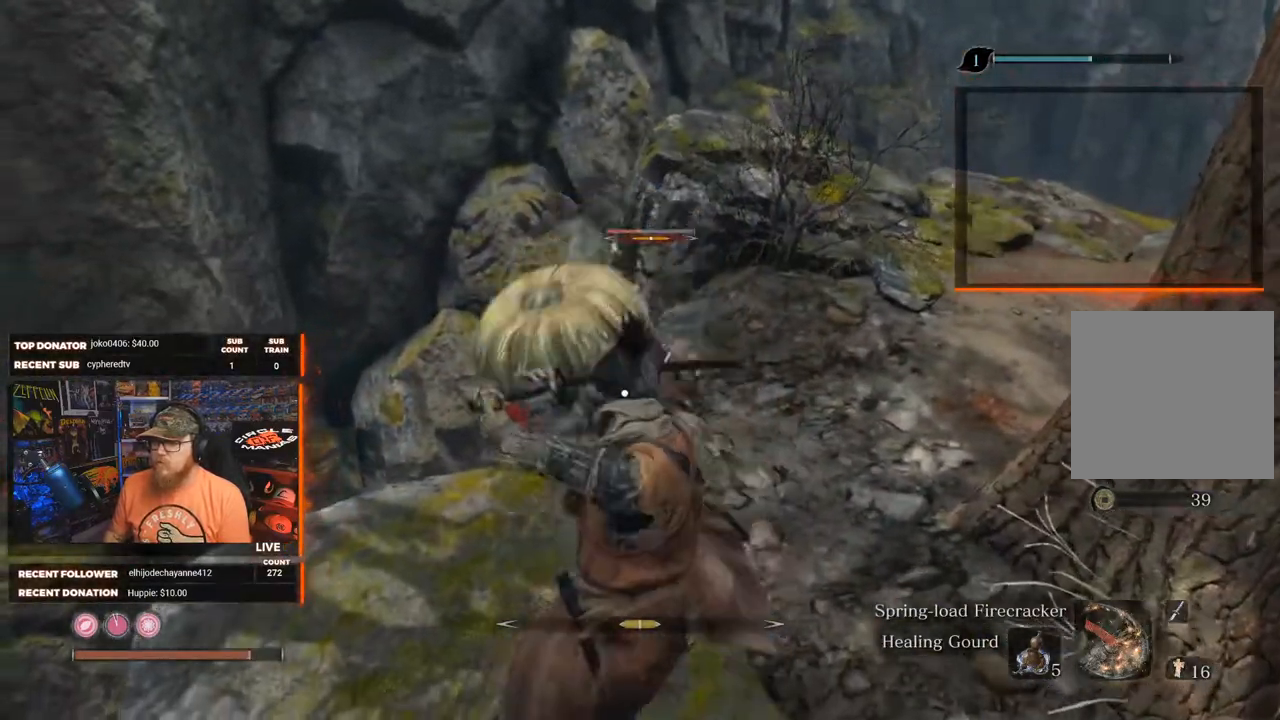
{"buttons": [], "left_stick": "center", "right_stick": "center", "events": [[100, "L1", "up"], [167, "L1", "down"], [283, "L1", "up"], [350, "L1", "down"], [483, "L1", "up"]]}
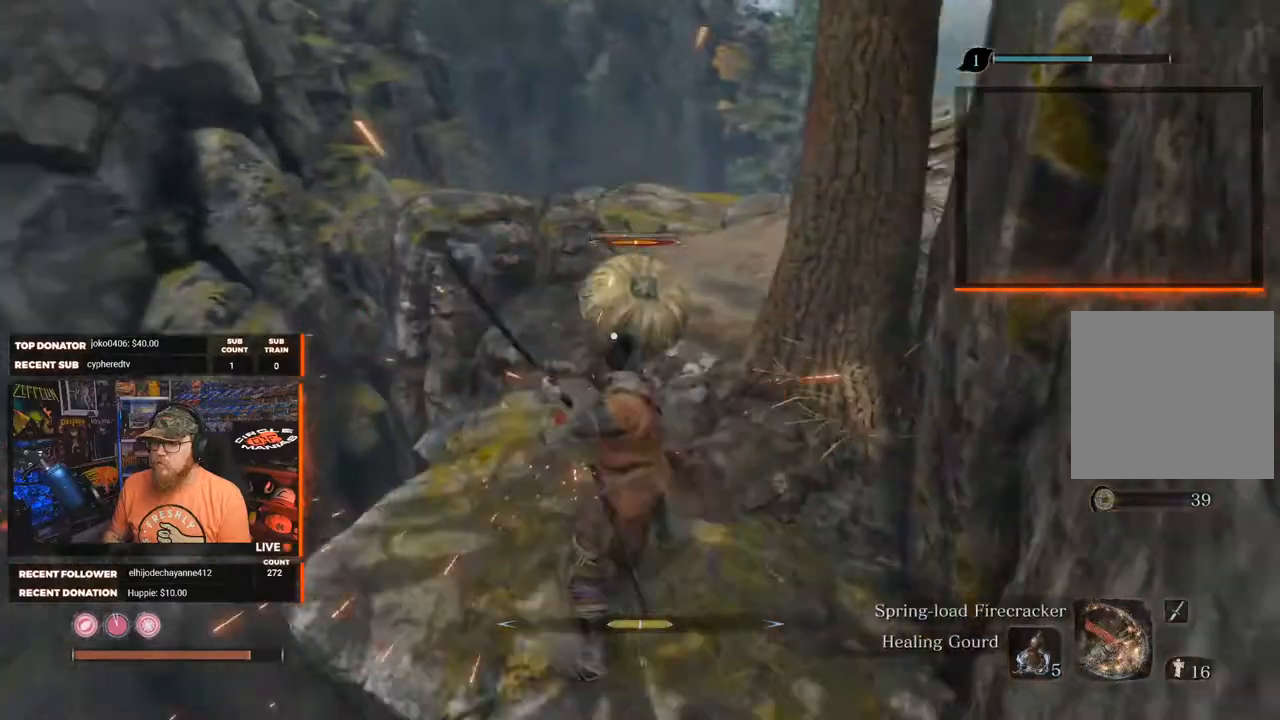
{"buttons": [], "left_stick": "center", "right_stick": "center", "events": [[250, "R1", "down"], [367, "R1", "up"]]}
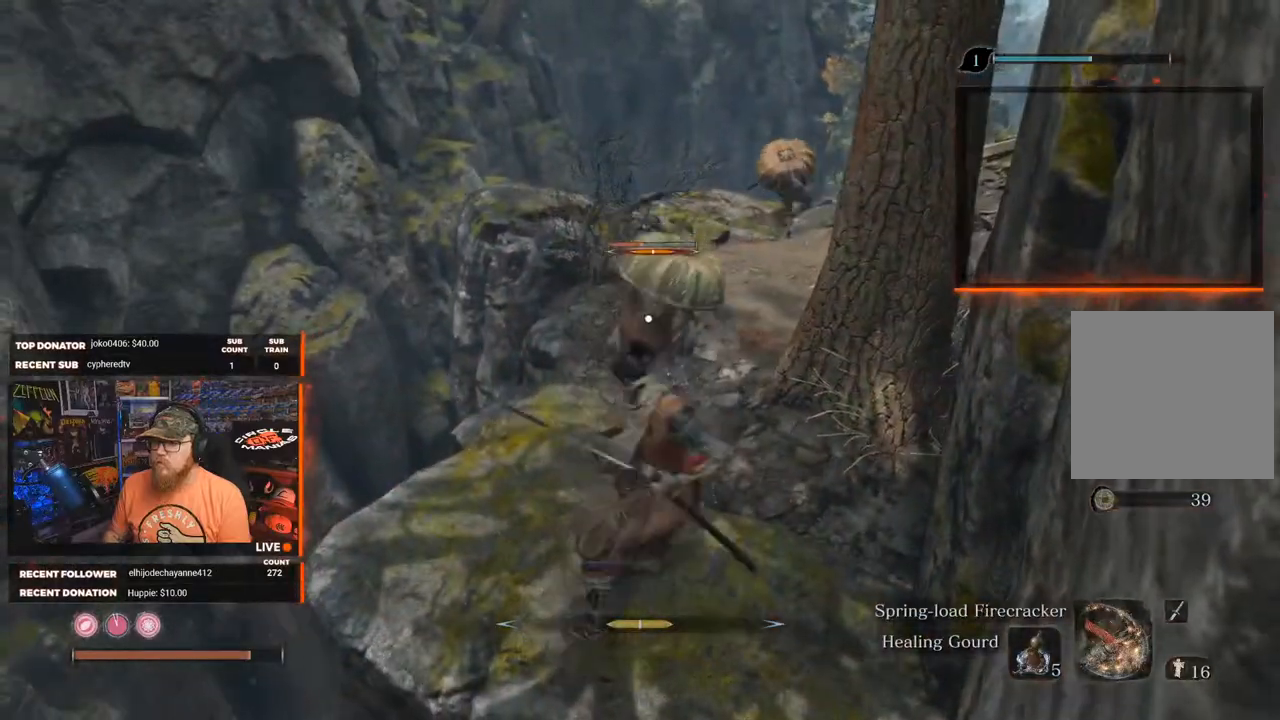
{"buttons": [], "left_stick": "center", "right_stick": "center", "events": [[383, "L1", "down"], [483, "L1", "up"]]}
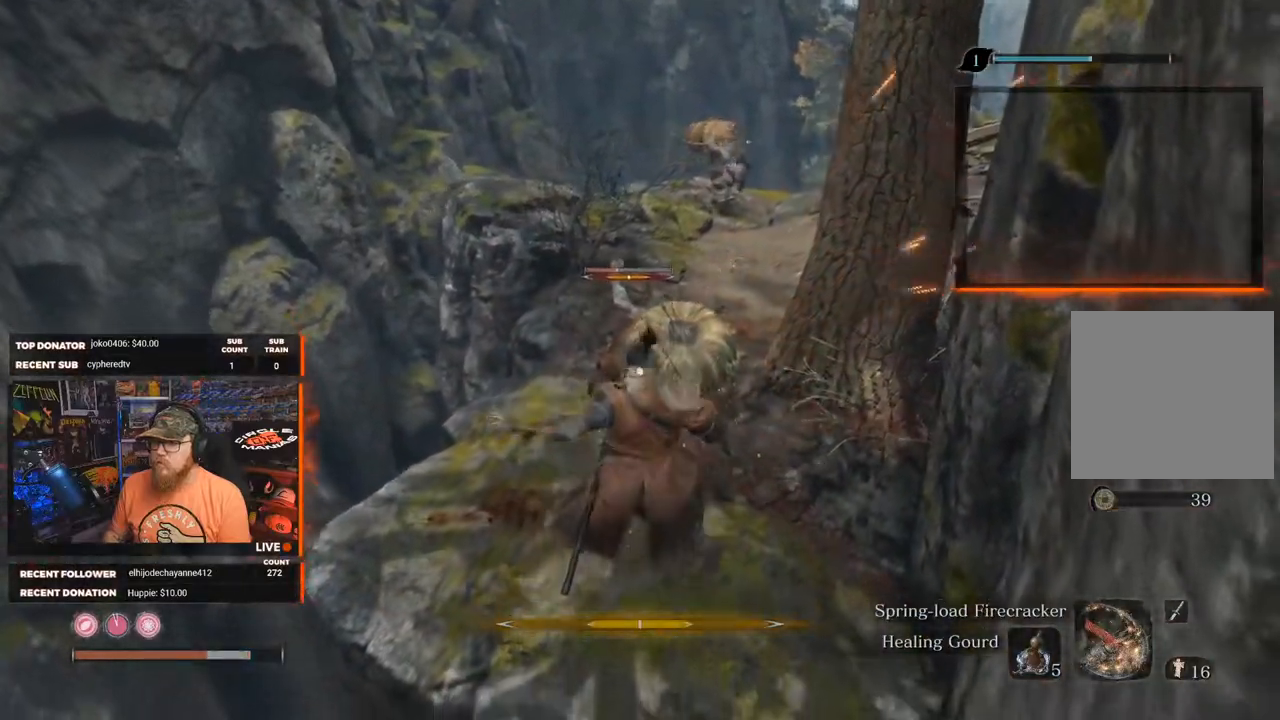
{"buttons": ["L1"], "left_stick": "center", "right_stick": "center", "events": [[383, "L1", "down"]]}
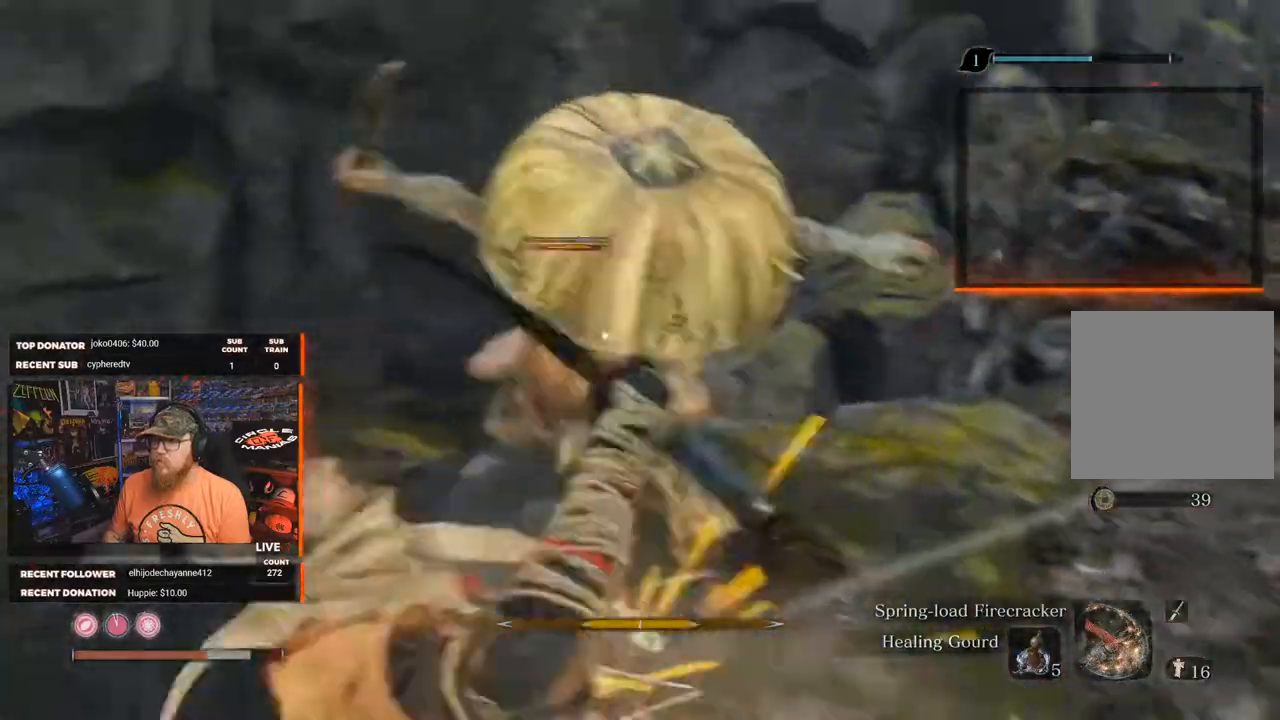
{"buttons": [], "left_stick": "up", "right_stick": "center", "events": [[17, "L1", "up"], [183, "L1", "down"], [200, "left_stick", "up"], [283, "L1", "up"]]}
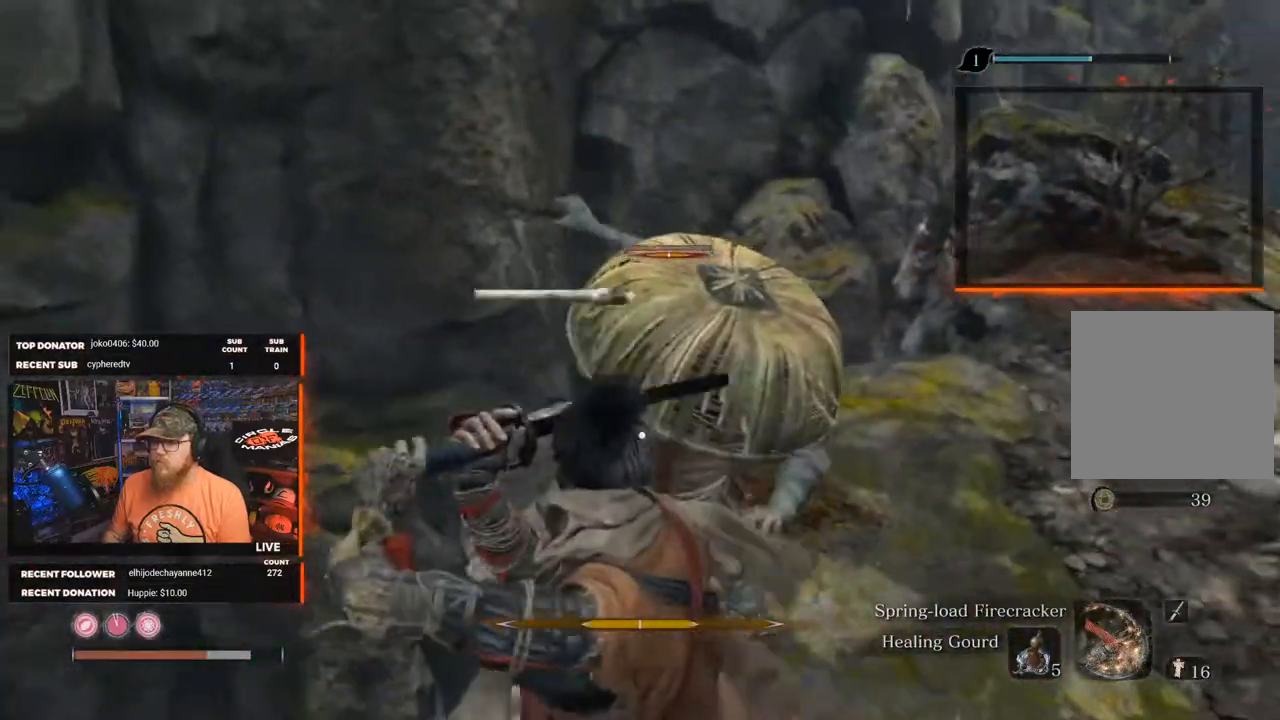
{"buttons": ["L1"], "left_stick": "up-right", "right_stick": "center", "events": [[33, "L1", "down"], [67, "L2", "down"], [67, "R1", "down"], [133, "L1", "up"], [133, "L2", "up"], [217, "R1", "up"], [267, "L1", "down"], [383, "L1", "up"], [383, "left_stick", "center"], [433, "L1", "down"], [450, "left_stick", "up-right"]]}
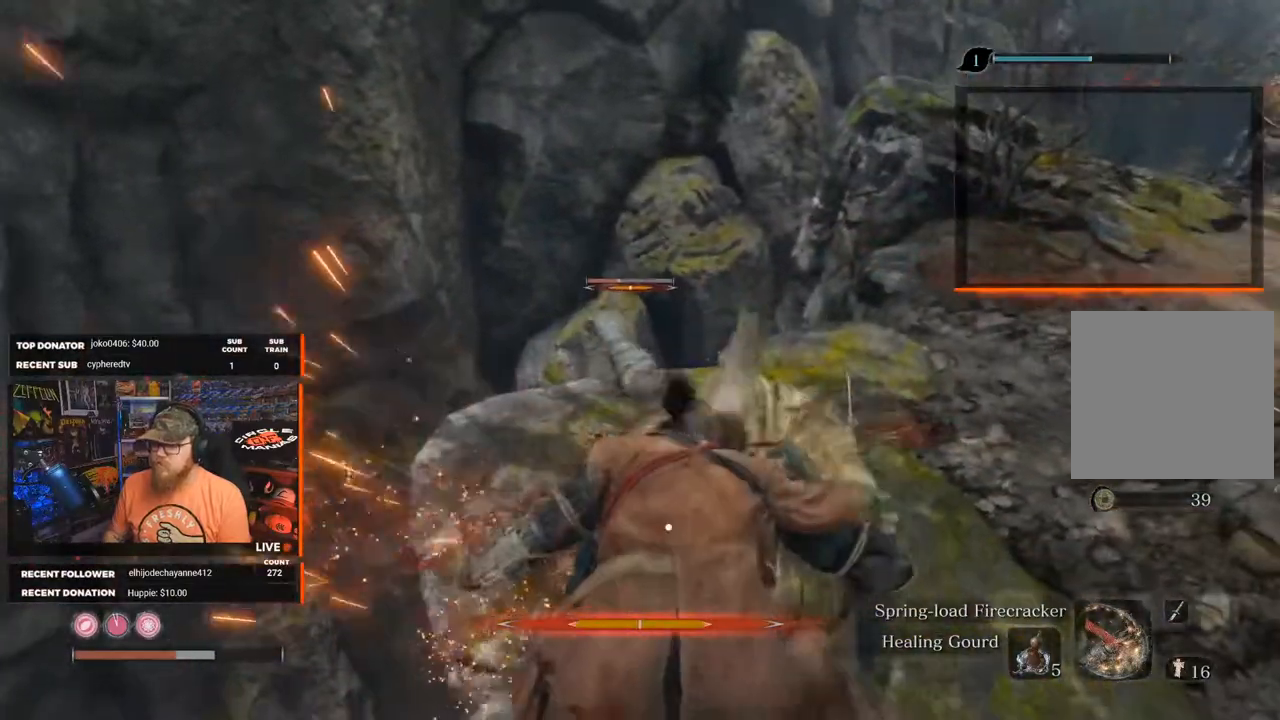
{"buttons": ["L1"], "left_stick": "center", "right_stick": "center", "events": [[50, "L1", "up"], [133, "left_stick", "center"], [150, "L1", "down"], [217, "R1", "down"], [250, "L1", "up"], [317, "R1", "up"], [400, "L1", "down"]]}
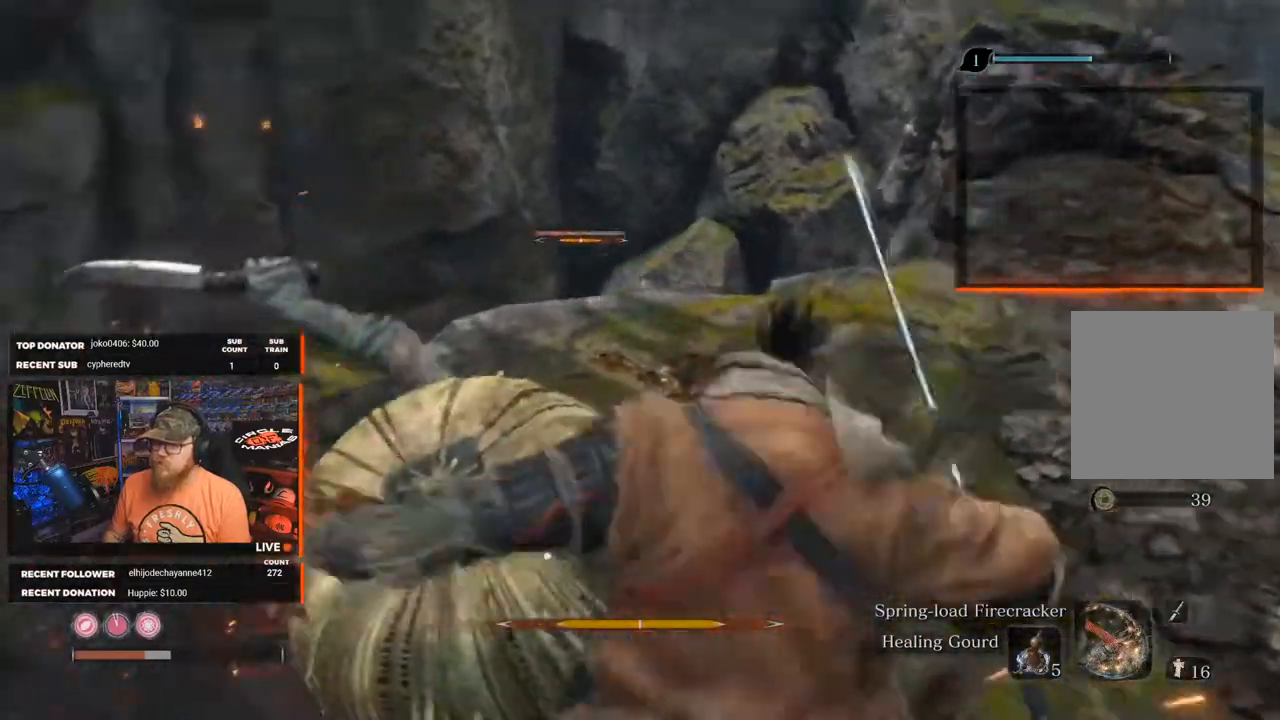
{"buttons": [], "left_stick": "up-right", "right_stick": "center", "events": [[17, "L1", "up"], [100, "L1", "down"], [133, "left_stick", "up-left"], [183, "L1", "up"], [217, "left_stick", "center"], [283, "L1", "down"], [300, "left_stick", "up"], [350, "left_stick", "up-right"], [400, "L1", "up"]]}
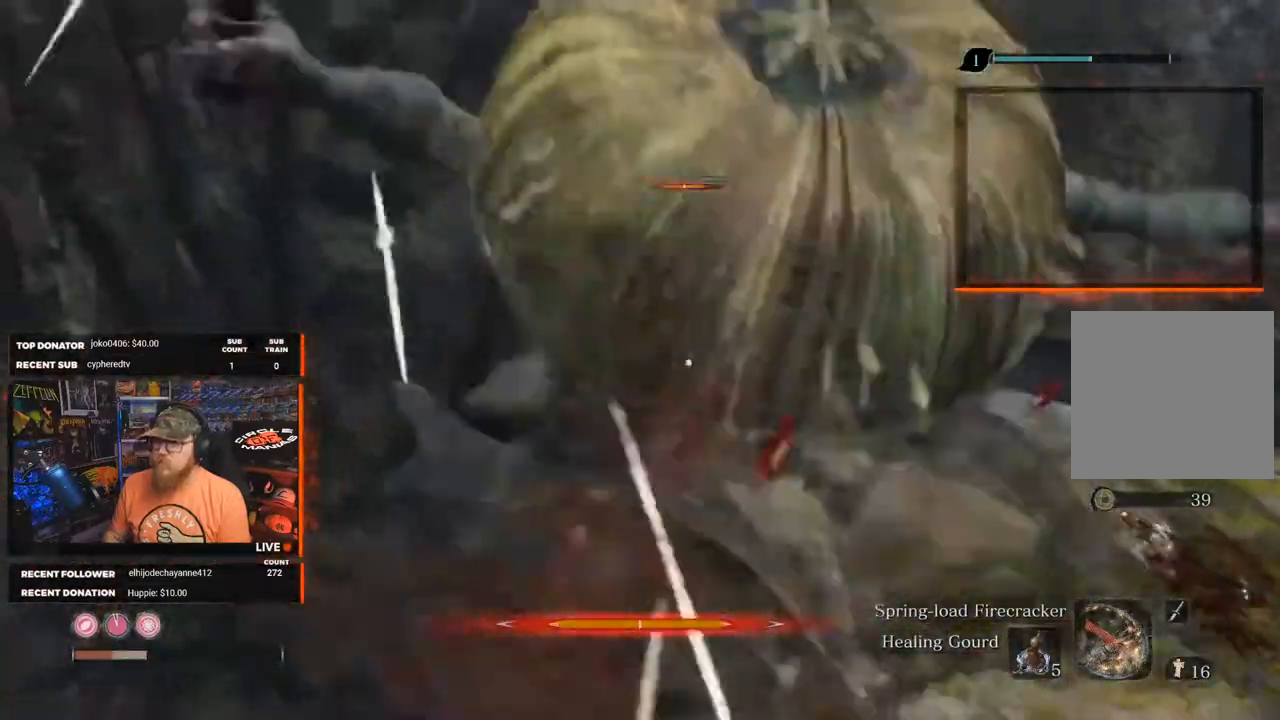
{"buttons": [], "left_stick": "up-right", "right_stick": "center", "events": [[17, "L1", "down"], [100, "L1", "up"], [183, "L1", "down"], [283, "L1", "up"], [367, "L1", "down"], [400, "L2", "down"], [467, "L1", "up"], [467, "L2", "up"]]}
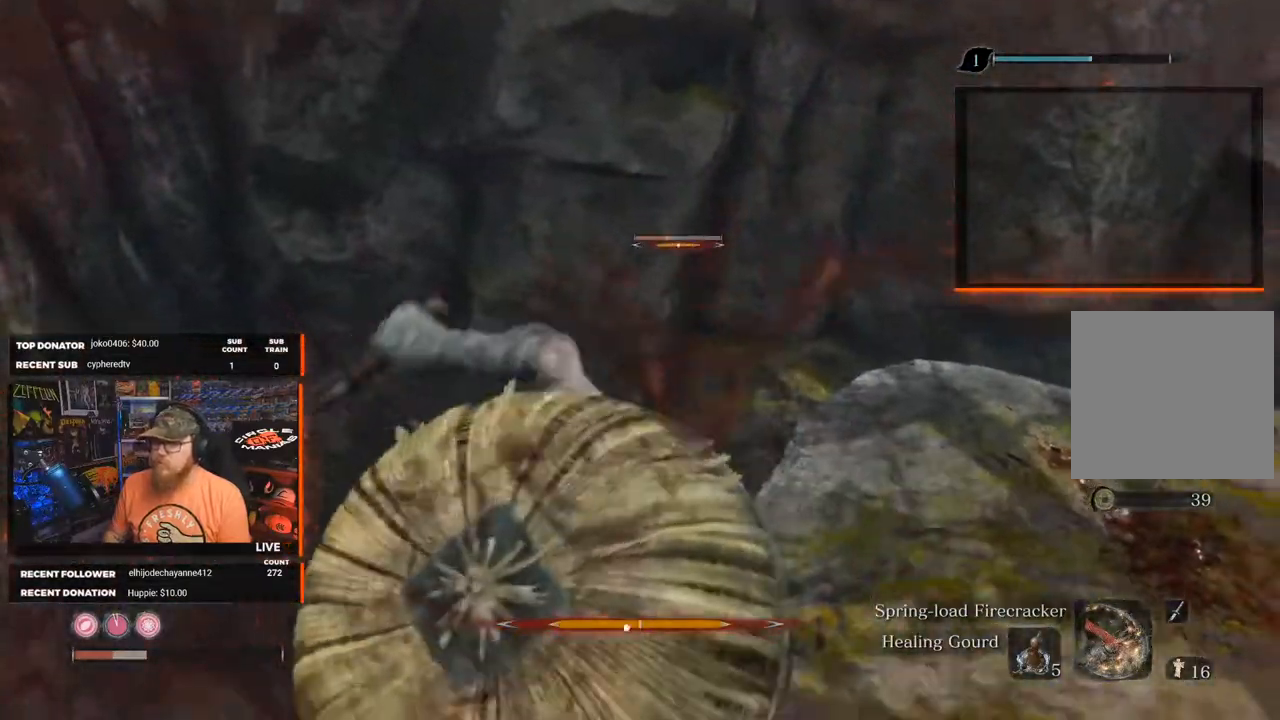
{"buttons": ["L1"], "left_stick": "up", "right_stick": "center", "events": [[50, "L1", "down"], [67, "L2", "down"], [150, "L1", "up"], [150, "L2", "up"], [233, "L1", "down"], [350, "L1", "up"], [383, "left_stick", "up"], [417, "L1", "down"]]}
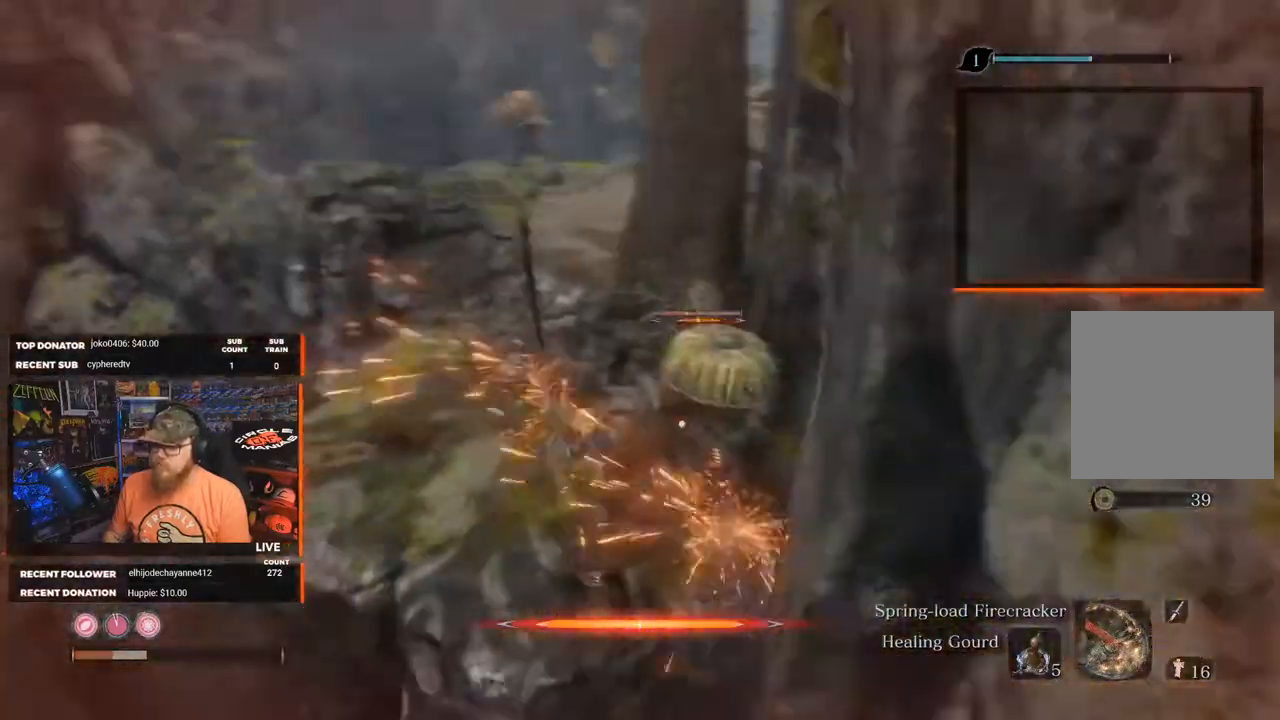
{"buttons": ["R1"], "left_stick": "up-left", "right_stick": "center", "events": [[33, "L1", "up"], [200, "left_stick", "up-left"], [233, "L1", "down"], [250, "R1", "down"], [300, "R1", "up"], [367, "L1", "up"], [467, "R1", "down"]]}
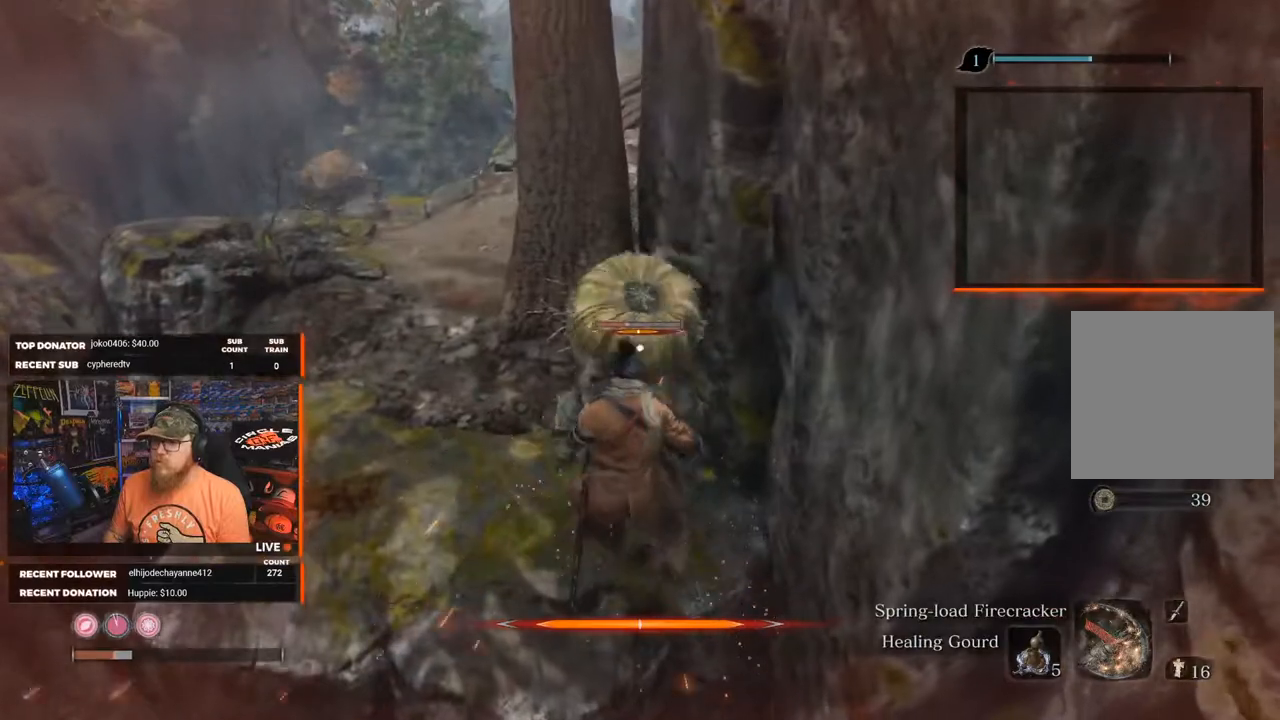
{"buttons": [], "left_stick": "up-left", "right_stick": "center", "events": [[100, "R1", "up"]]}
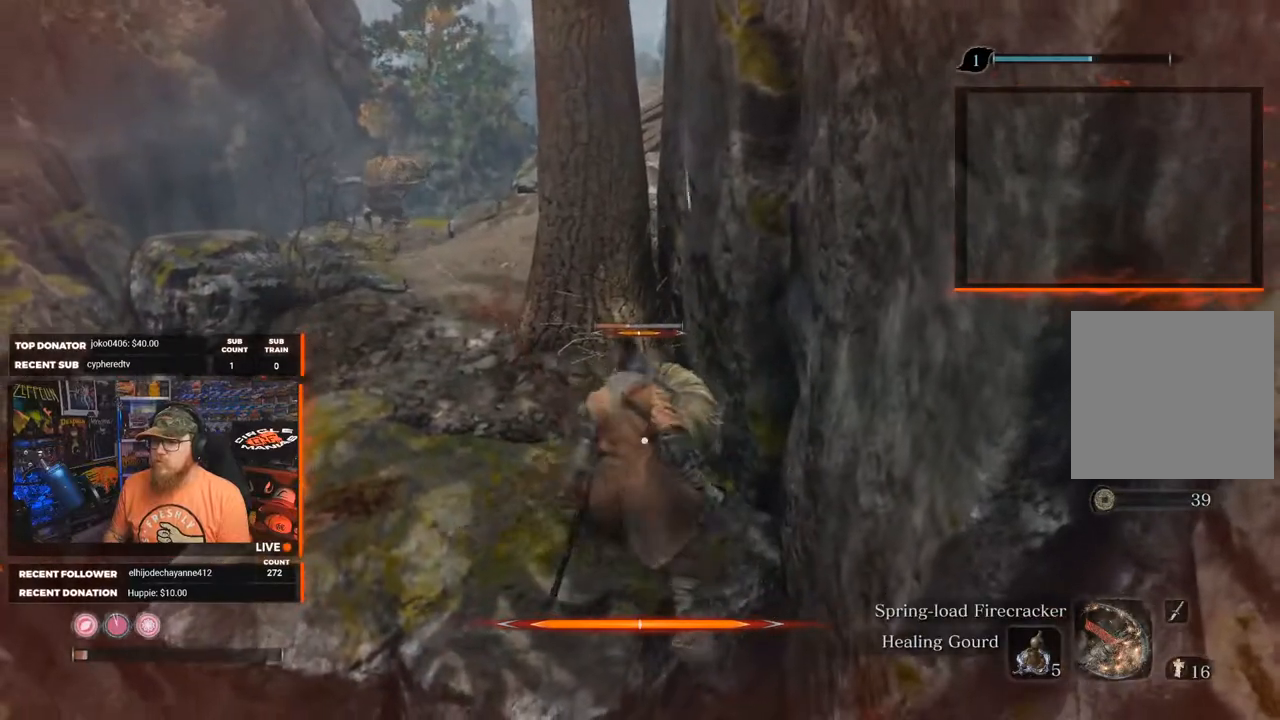
{"buttons": [], "left_stick": "left", "right_stick": "center", "events": [[200, "B", "down"], [267, "left_stick", "left"], [367, "B", "up"]]}
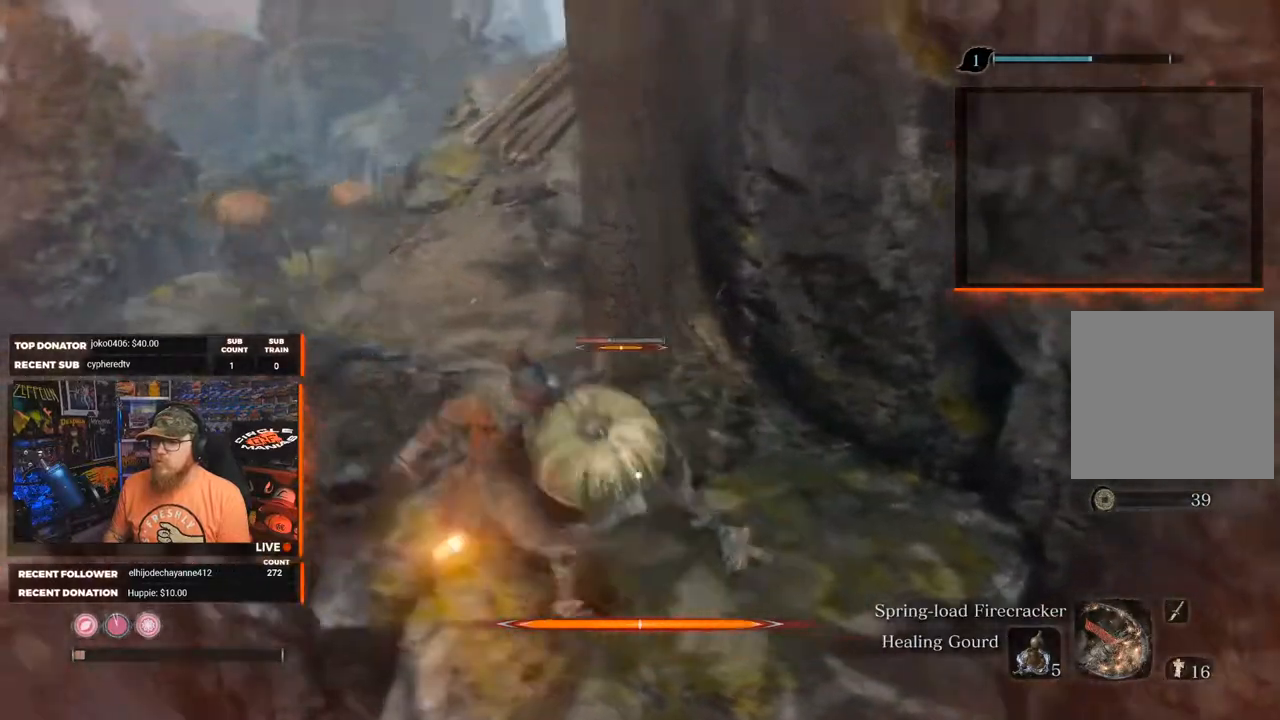
{"buttons": [], "left_stick": "up-left", "right_stick": "left", "events": [[150, "R3", "down"], [217, "right_stick", "left"], [267, "R3", "up"], [367, "left_stick", "up-left"]]}
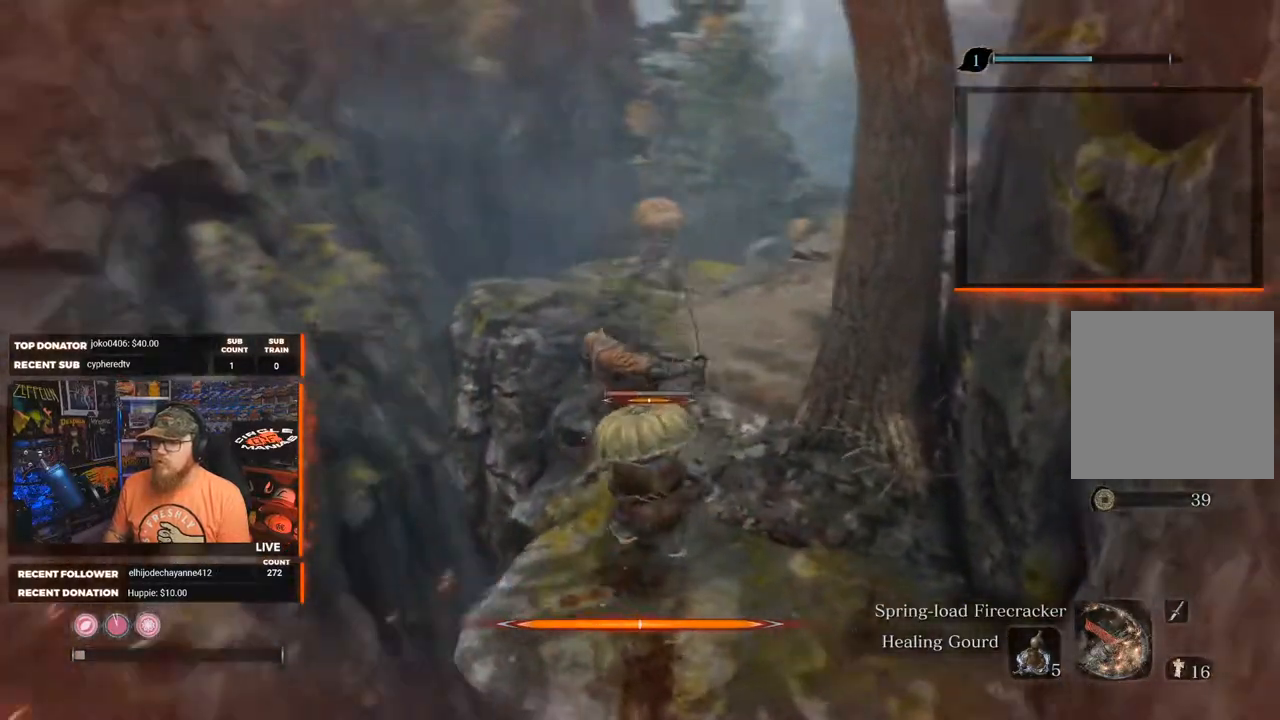
{"buttons": [], "left_stick": "center", "right_stick": "center", "events": [[17, "left_stick", "center"], [17, "right_stick", "center"]]}
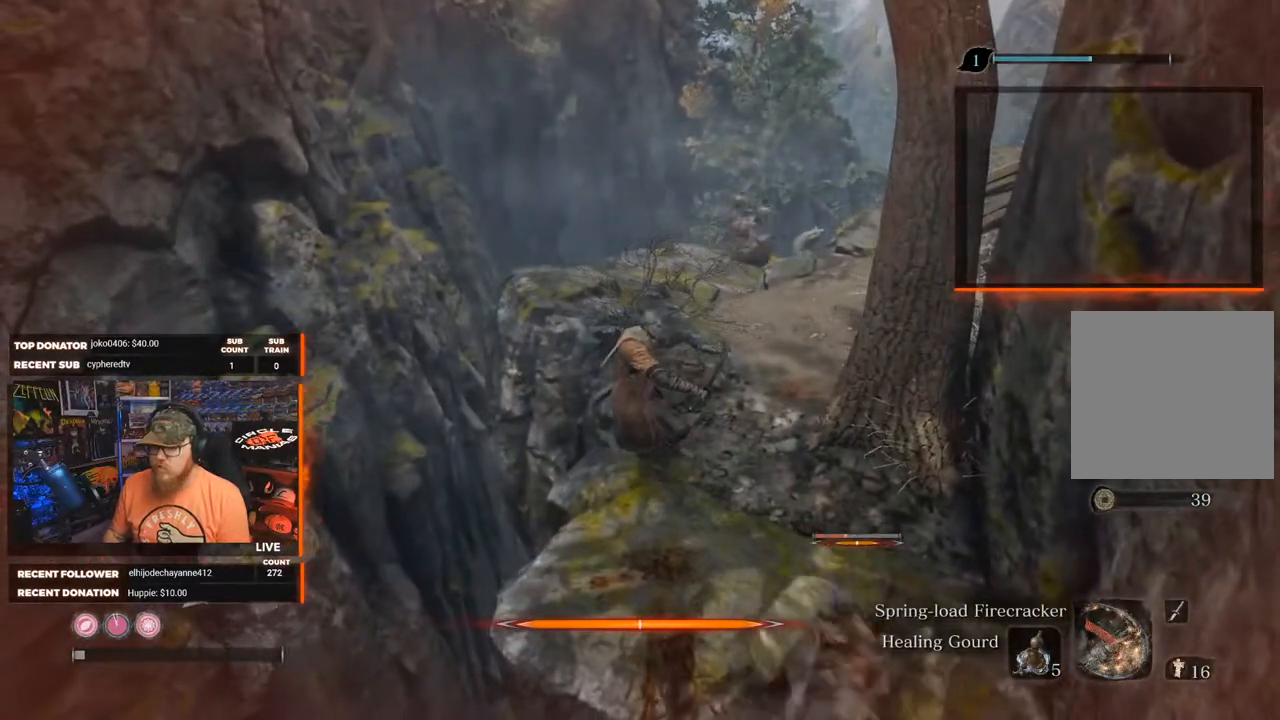
{"buttons": [], "left_stick": "center", "right_stick": "center", "events": []}
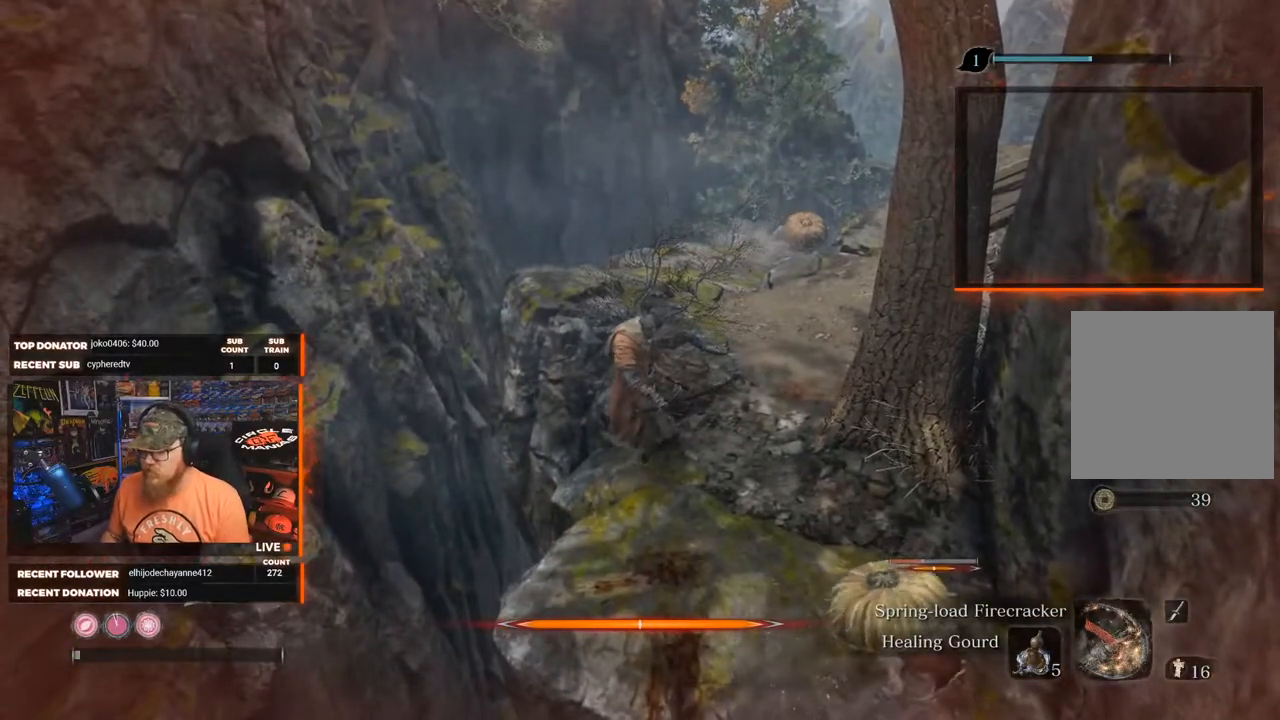
{"buttons": [], "left_stick": "center", "right_stick": "center", "events": [[83, "right_stick", "right"], [367, "right_stick", "center"]]}
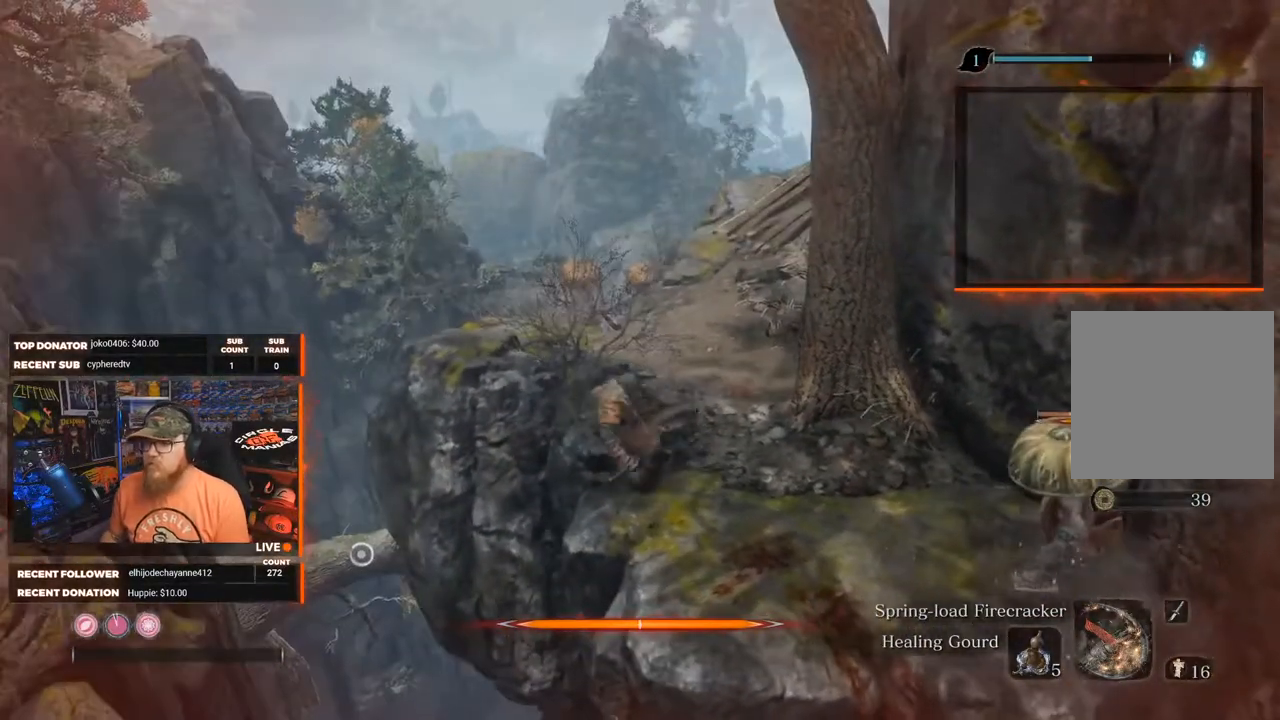
{"buttons": [], "left_stick": "center", "right_stick": "right", "events": [[383, "right_stick", "right"]]}
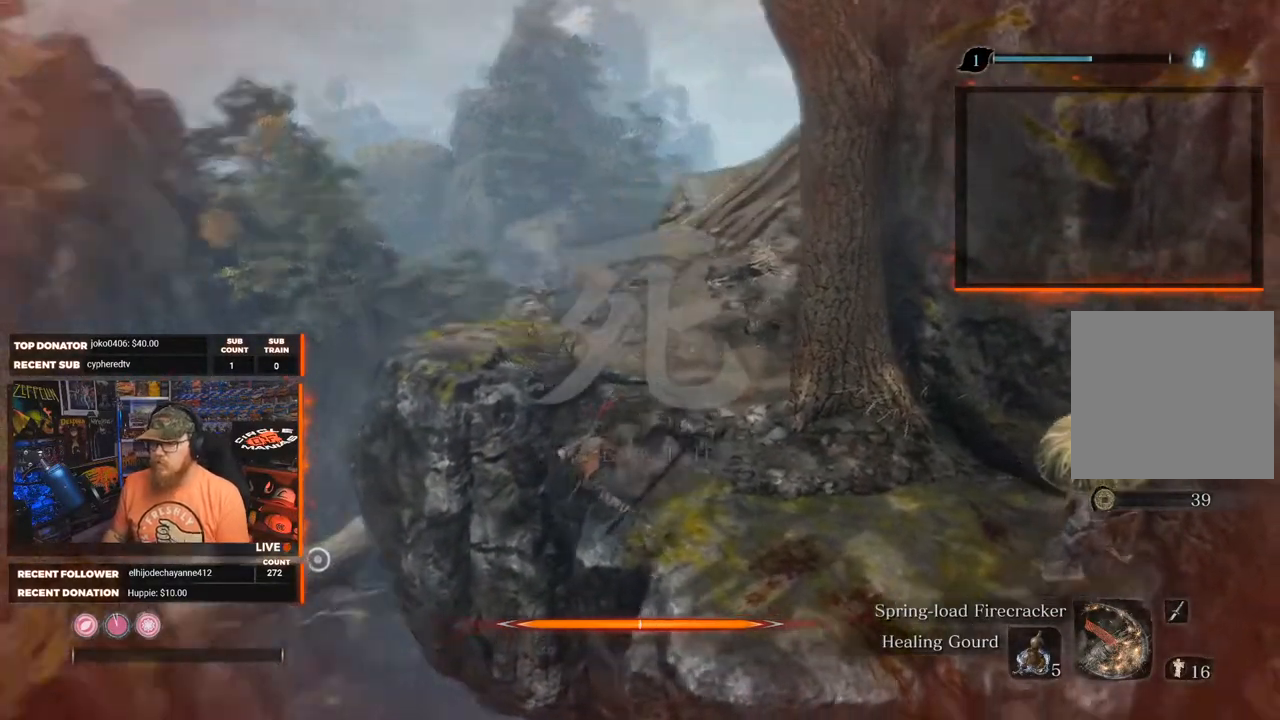
{"buttons": [], "left_stick": "center", "right_stick": "center", "events": [[183, "right_stick", "center"]]}
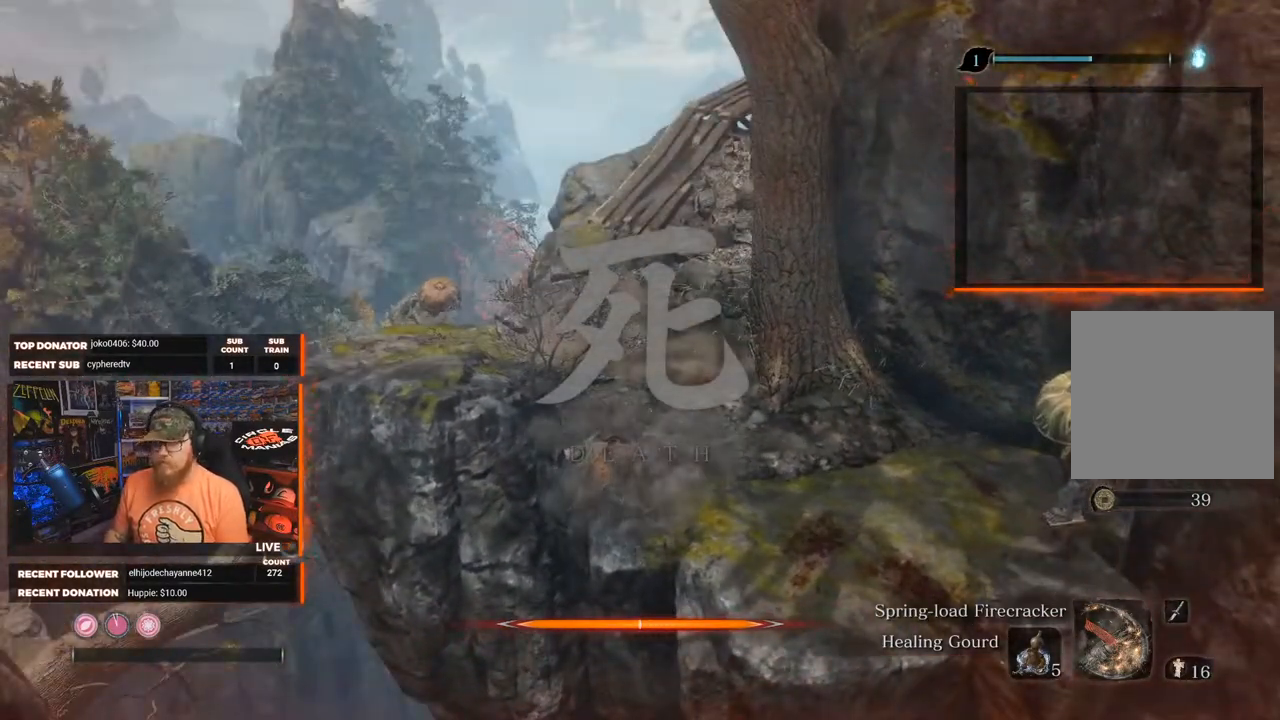
{"buttons": [], "left_stick": "center", "right_stick": "center", "events": []}
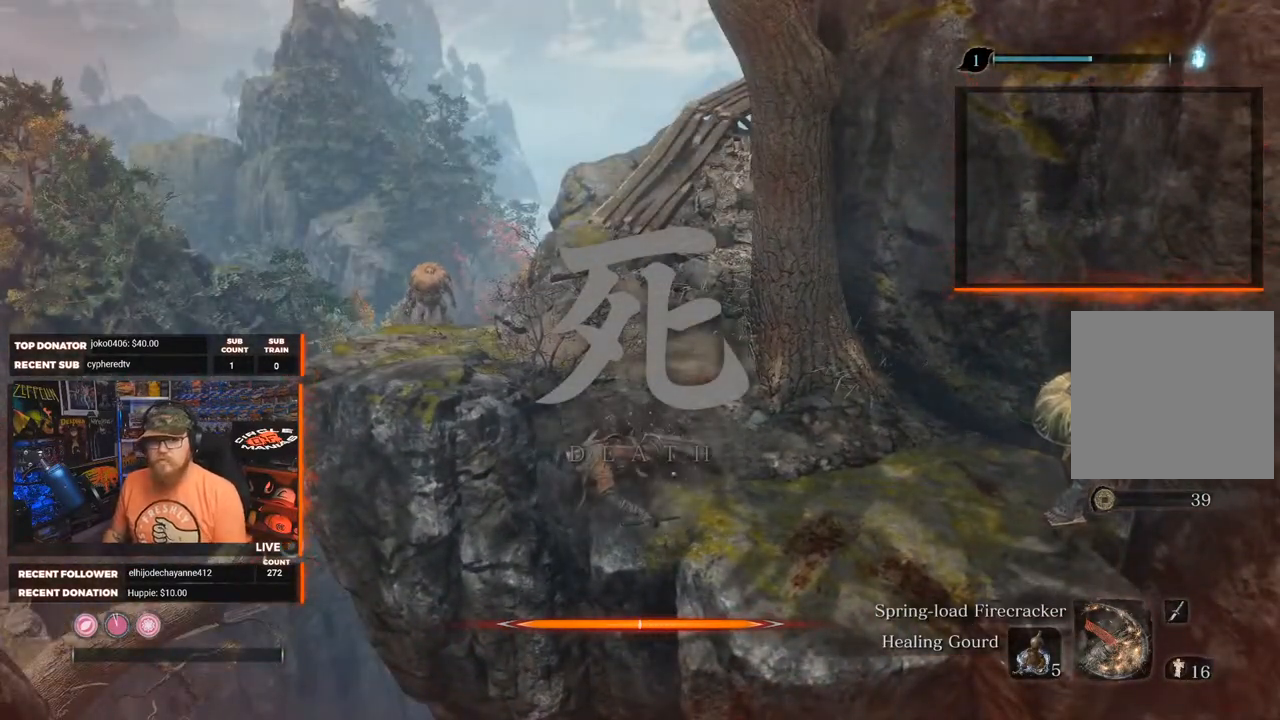
{"buttons": [], "left_stick": "center", "right_stick": "center", "events": []}
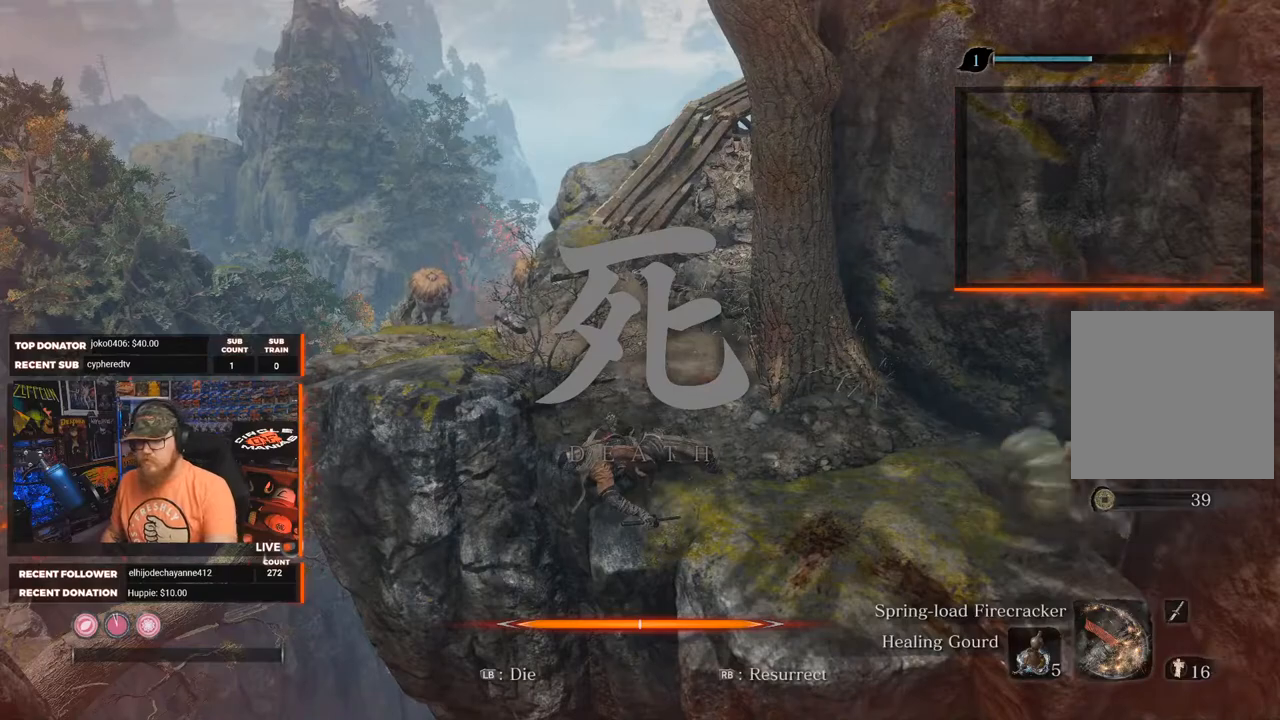
{"buttons": [], "left_stick": "center", "right_stick": "center", "events": []}
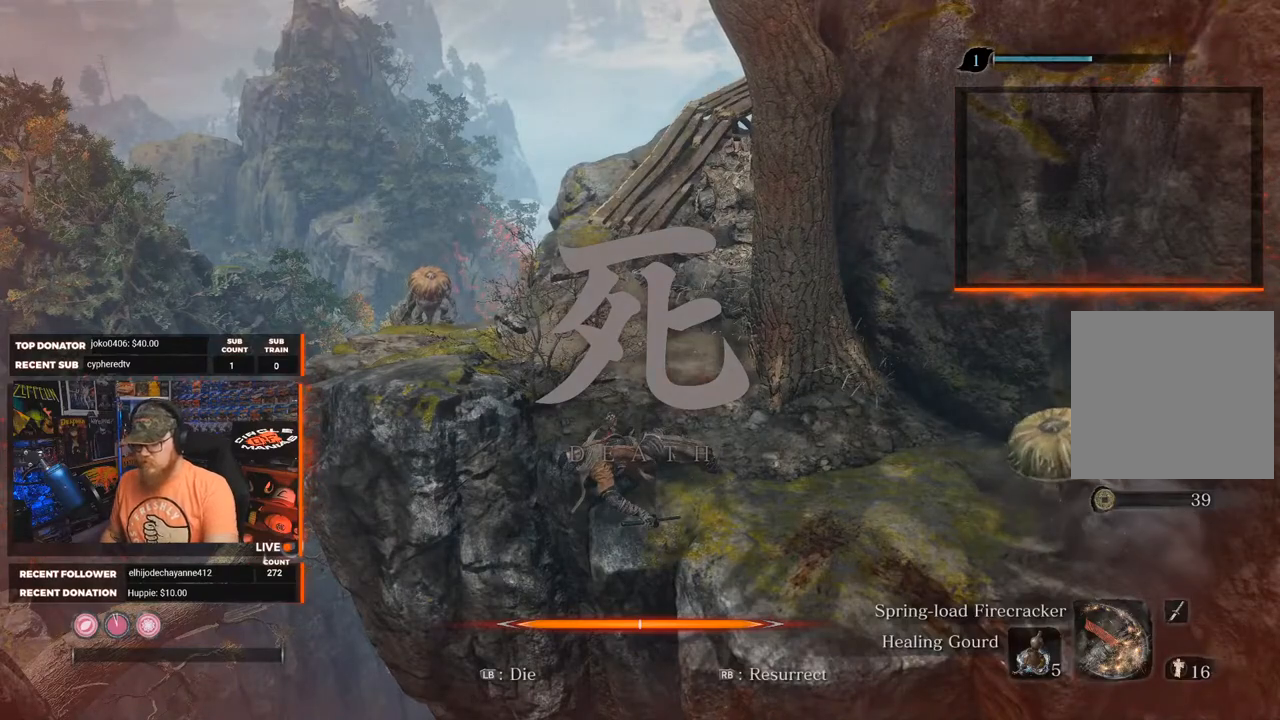
{"buttons": [], "left_stick": "center", "right_stick": "center", "events": []}
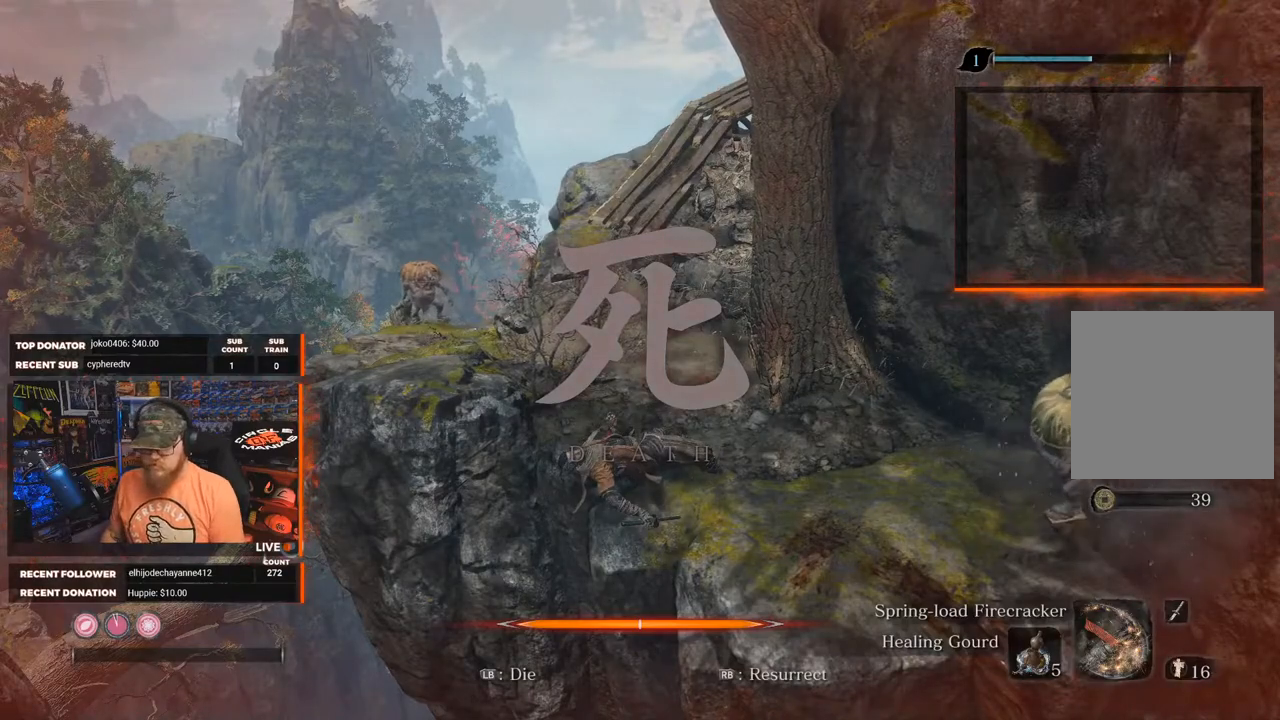
{"buttons": [], "left_stick": "center", "right_stick": "center", "events": []}